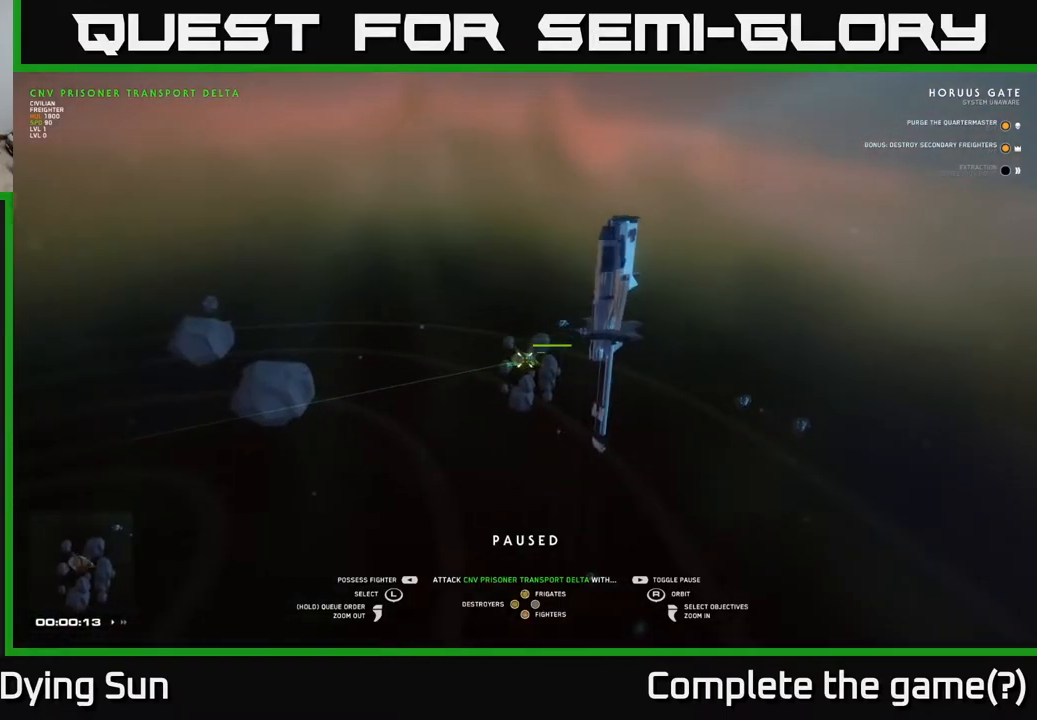
Gameplay with a controller (Xbox layout); each line is a JSON object with the inputs held at the frame after it. "events" lists button and stick changes between this image and that frame as [ms after this image, input, new state], when the widget could be followed in between.
{"buttons": [], "left_stick": "center", "right_stick": "center", "events": [[100, "SELECT", "up"]]}
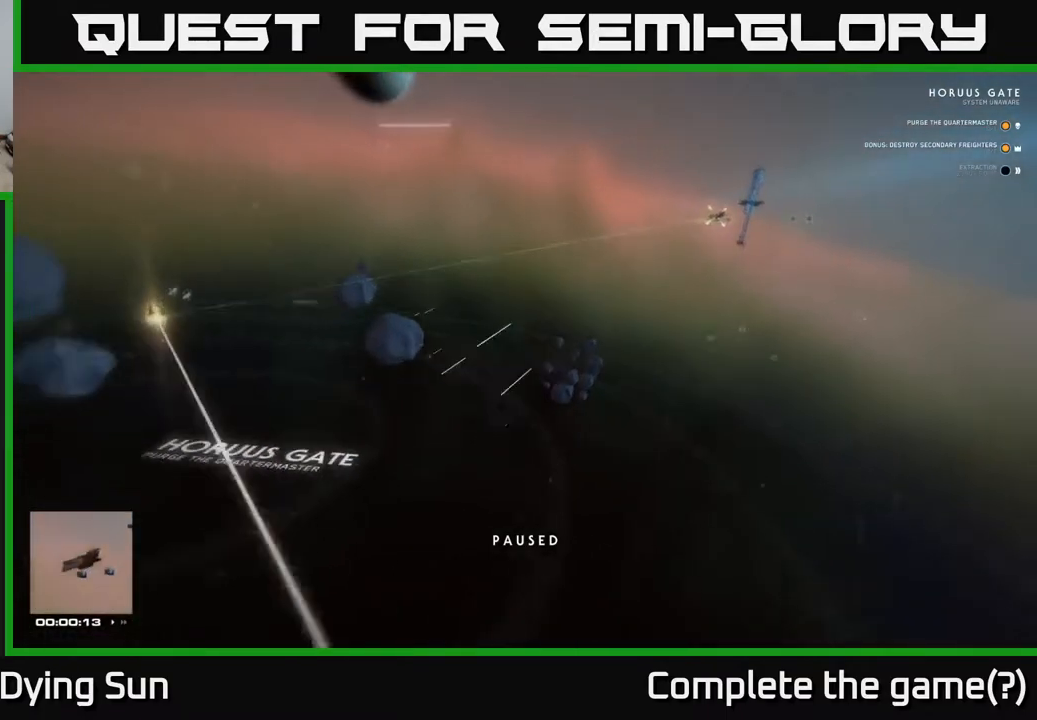
{"buttons": [], "left_stick": "center", "right_stick": "right", "events": [[383, "right_stick", "right"]]}
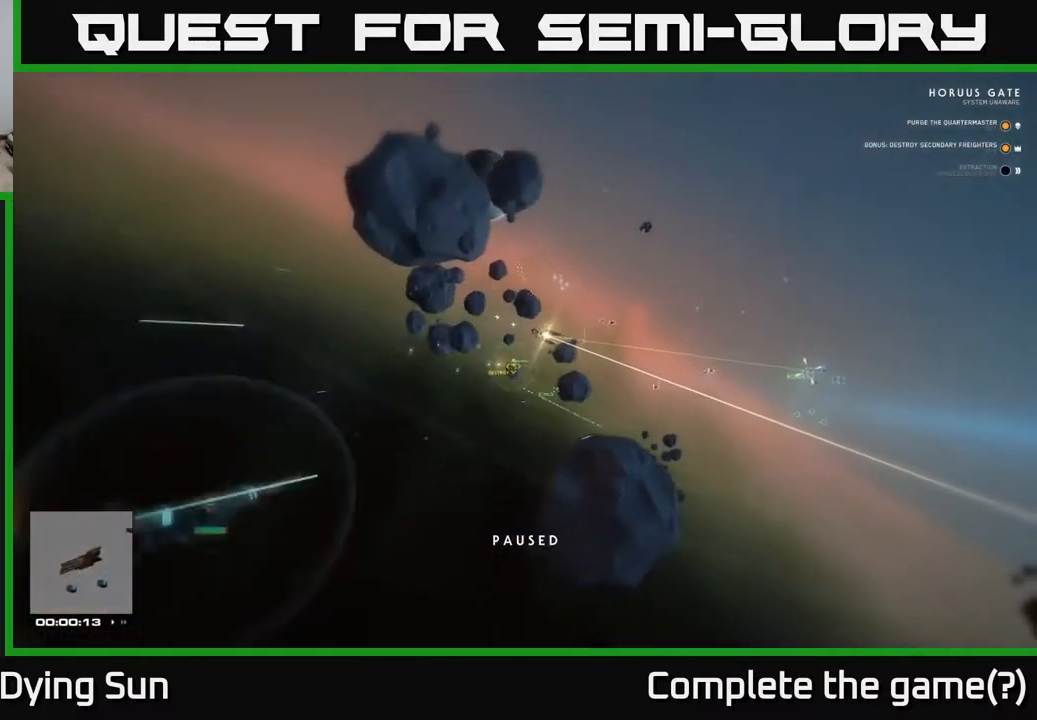
{"buttons": [], "left_stick": "center", "right_stick": "down-right", "events": [[50, "right_stick", "center"], [317, "right_stick", "down-right"]]}
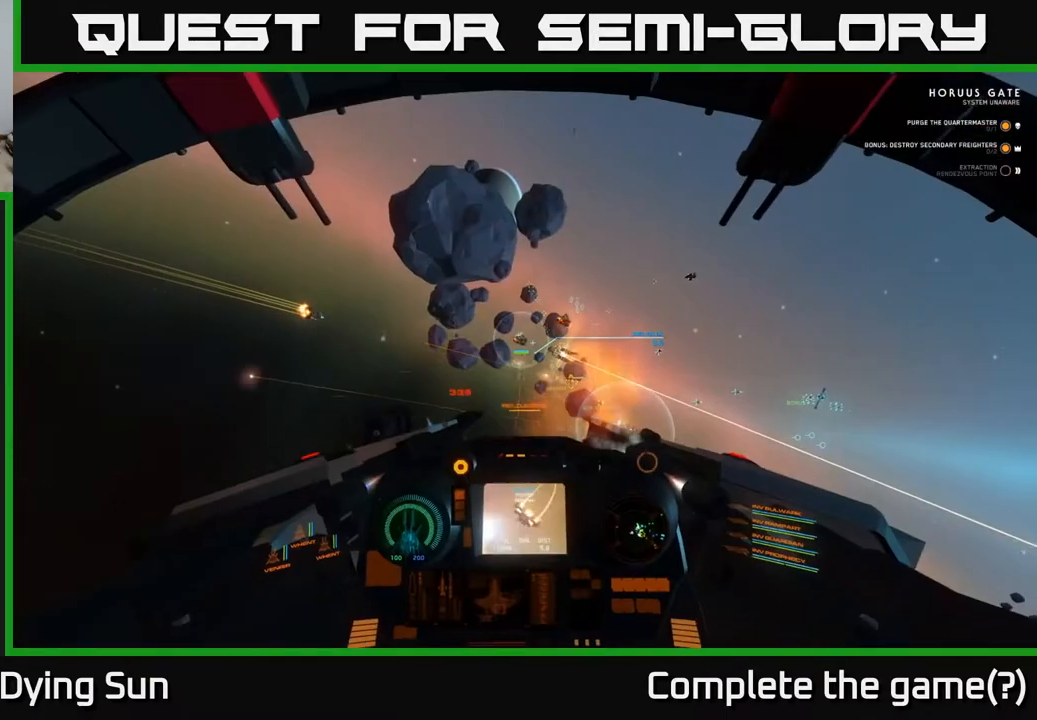
{"buttons": ["DPAD_UP"], "left_stick": "center", "right_stick": "center", "events": [[33, "L2", "down"], [67, "right_stick", "center"], [450, "L2", "up"], [467, "DPAD_UP", "down"]]}
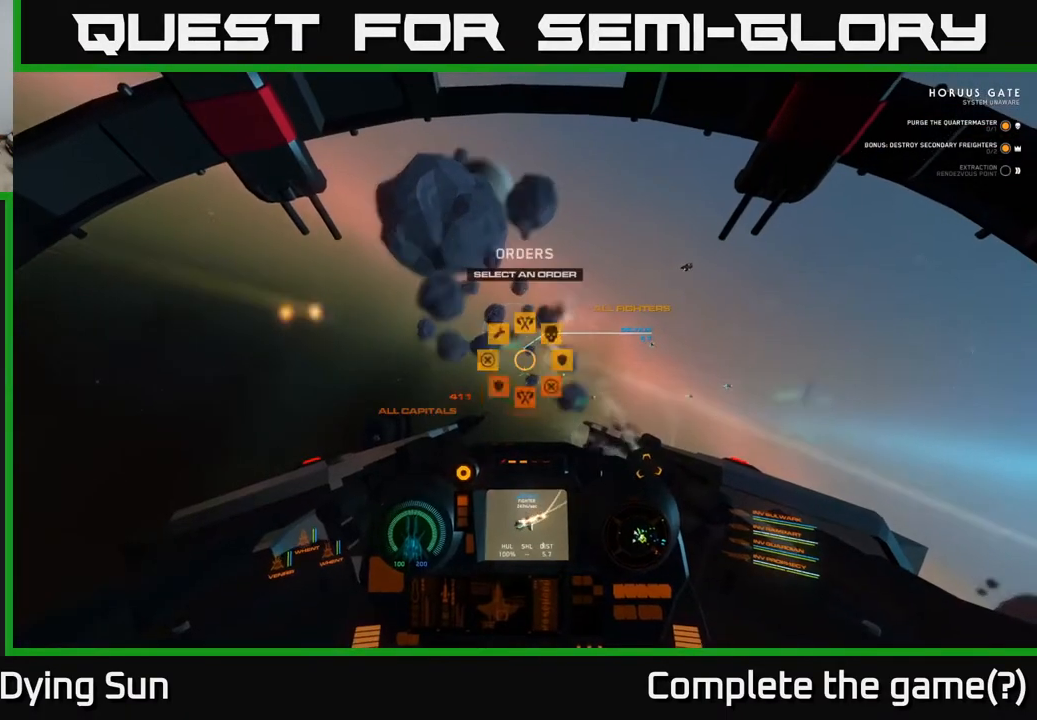
{"buttons": ["L2"], "left_stick": "center", "right_stick": "right", "events": [[200, "right_stick", "right"], [333, "DPAD_UP", "up"], [500, "L2", "down"]]}
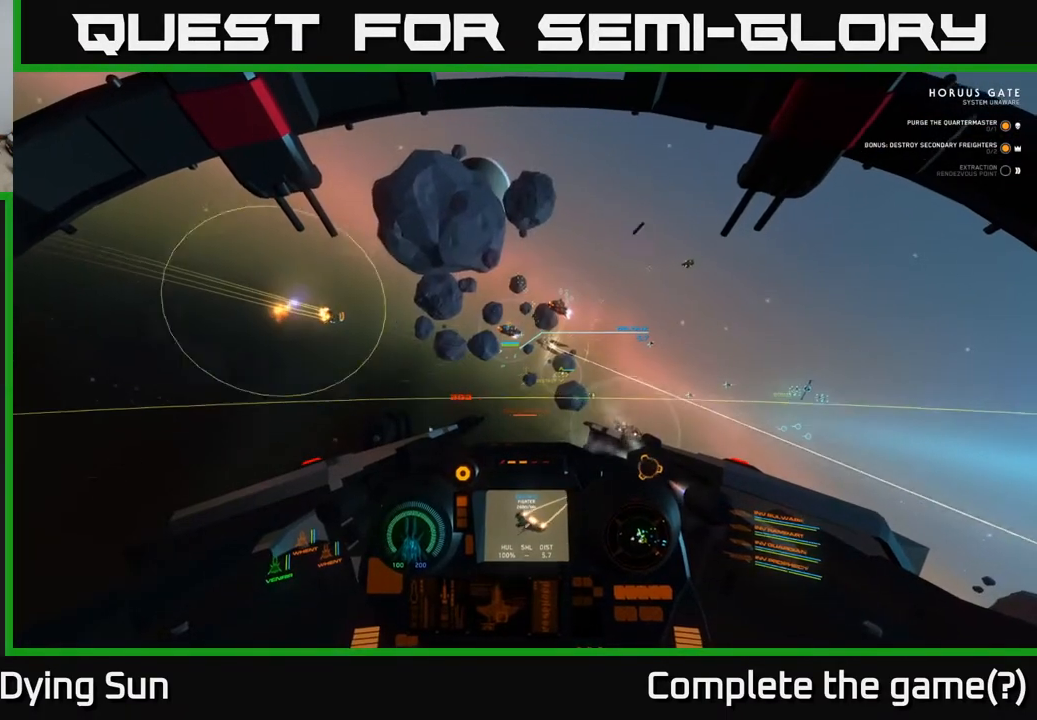
{"buttons": ["L2"], "left_stick": "center", "right_stick": "right", "events": []}
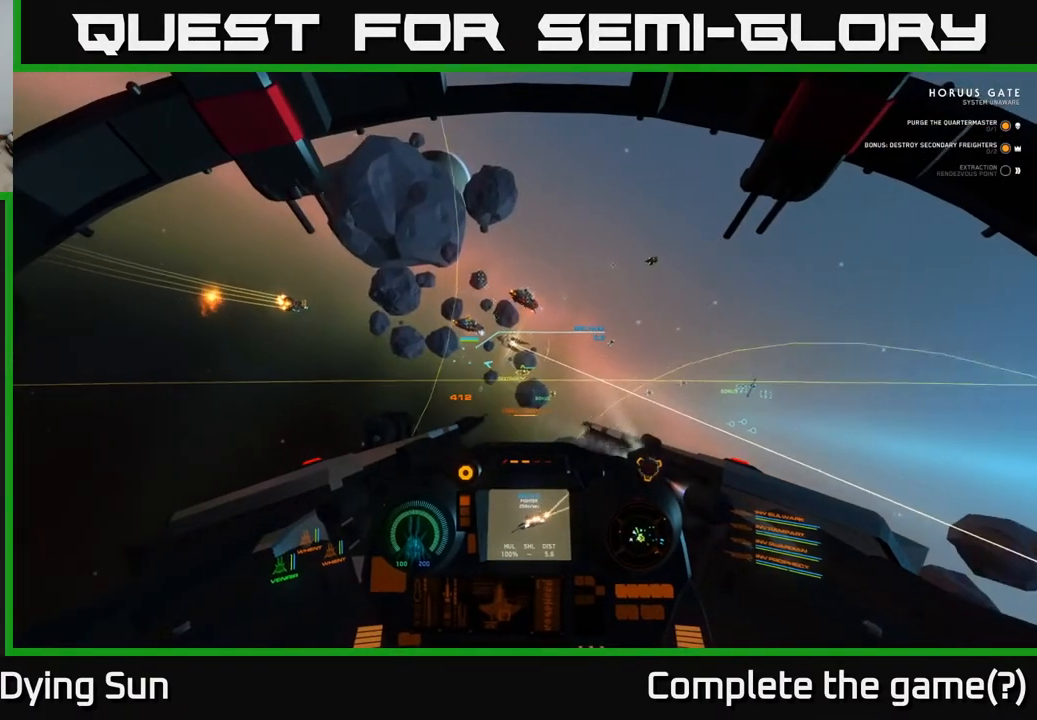
{"buttons": ["L2"], "left_stick": "center", "right_stick": "right", "events": []}
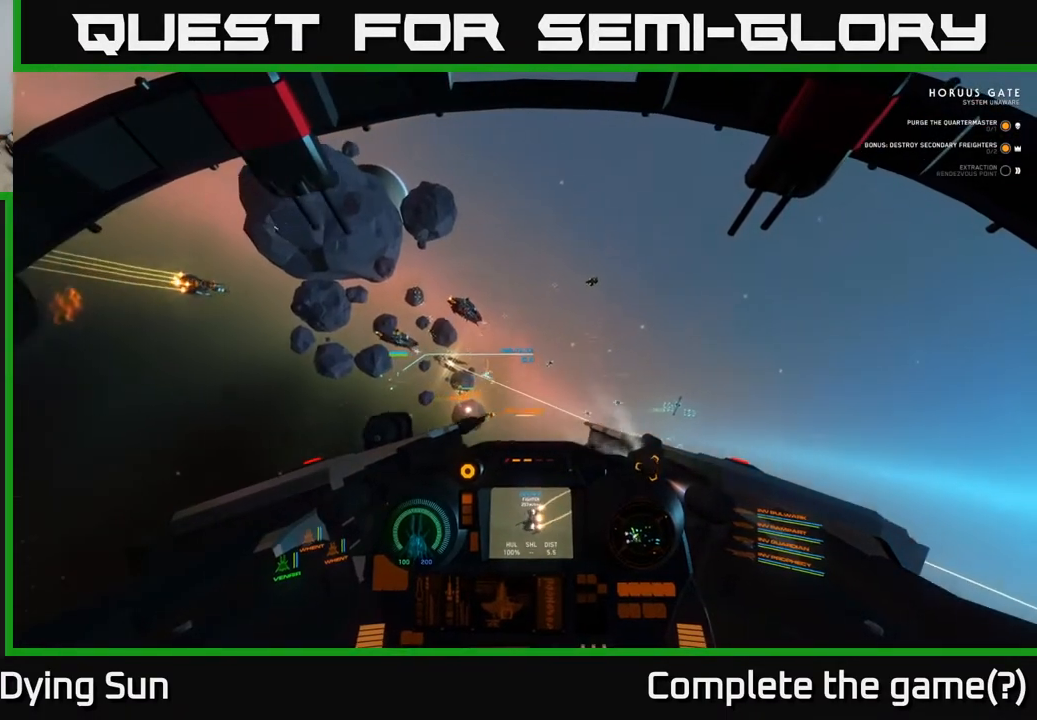
{"buttons": ["L2"], "left_stick": "center", "right_stick": "left", "events": [[150, "R1", "down"], [150, "right_stick", "center"], [250, "R1", "up"], [500, "right_stick", "left"]]}
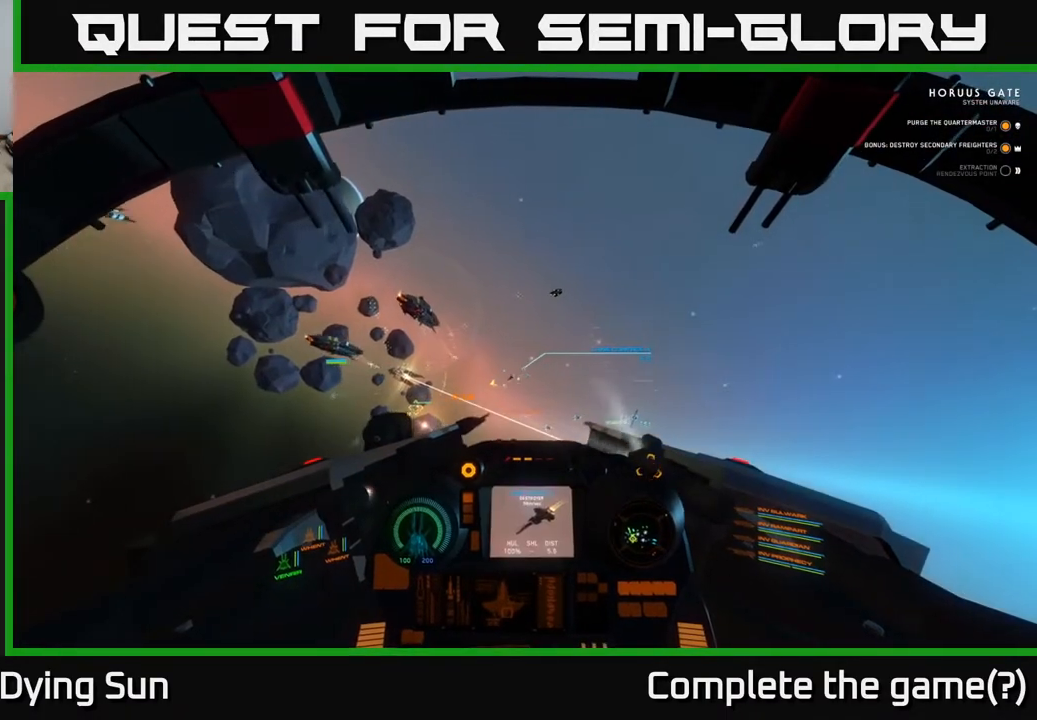
{"buttons": ["L2"], "left_stick": "center", "right_stick": "center", "events": [[167, "right_stick", "center"], [333, "right_stick", "down-left"], [467, "right_stick", "center"]]}
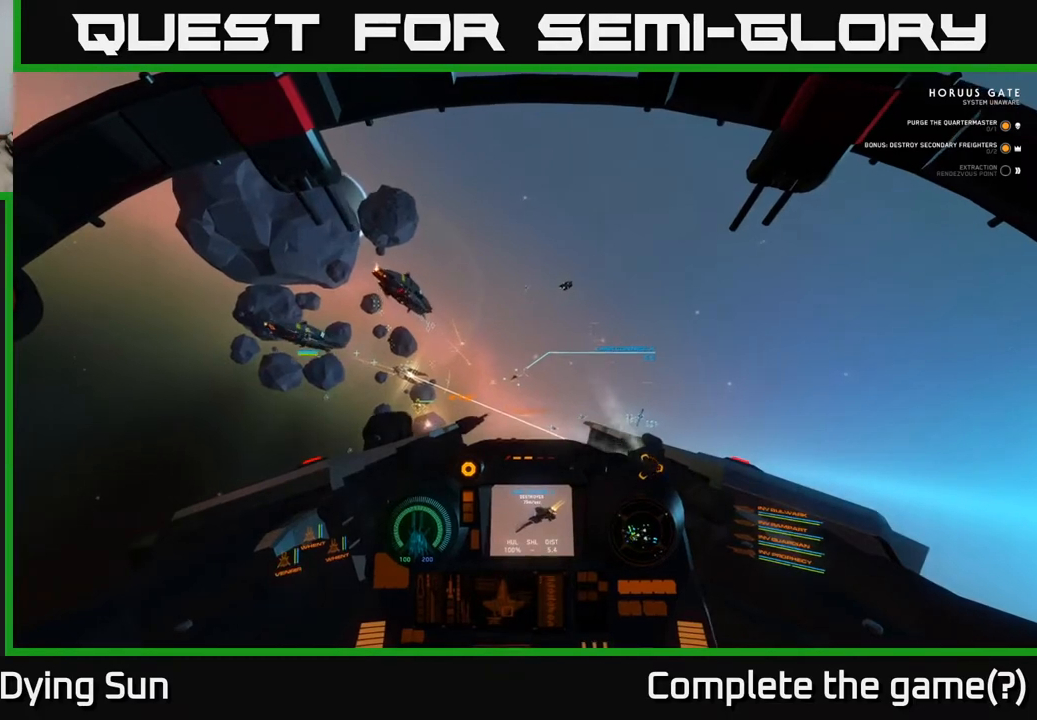
{"buttons": ["L2"], "left_stick": "center", "right_stick": "center", "events": [[283, "right_stick", "down-left"], [383, "right_stick", "center"]]}
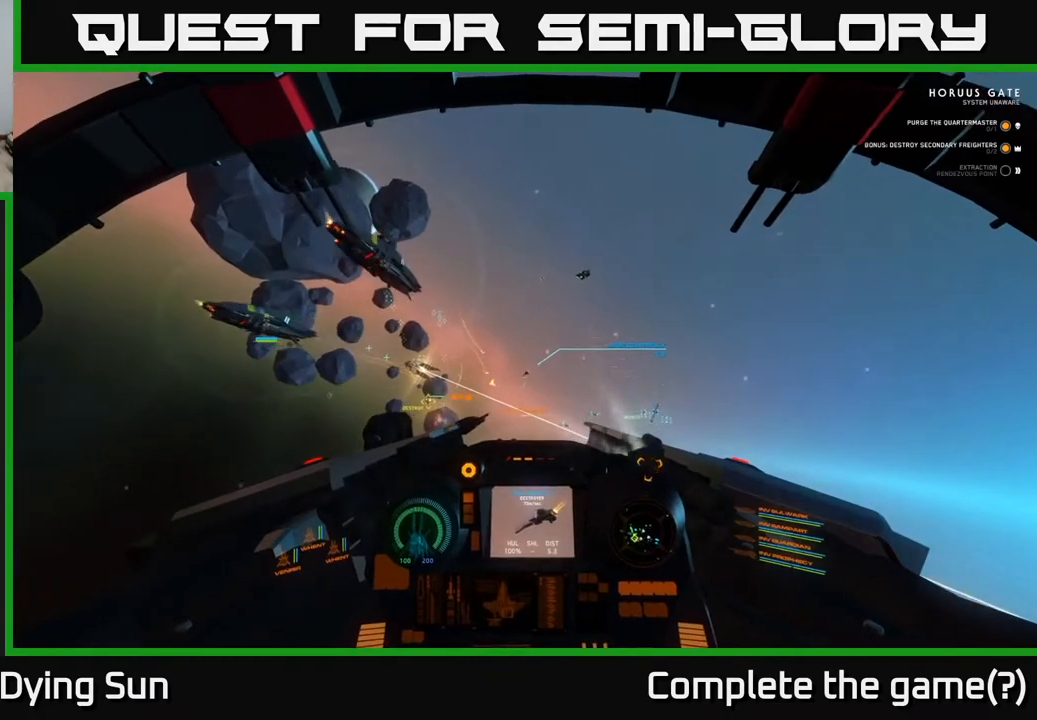
{"buttons": ["L2"], "left_stick": "center", "right_stick": "center", "events": [[267, "R2", "down"], [367, "R2", "up"]]}
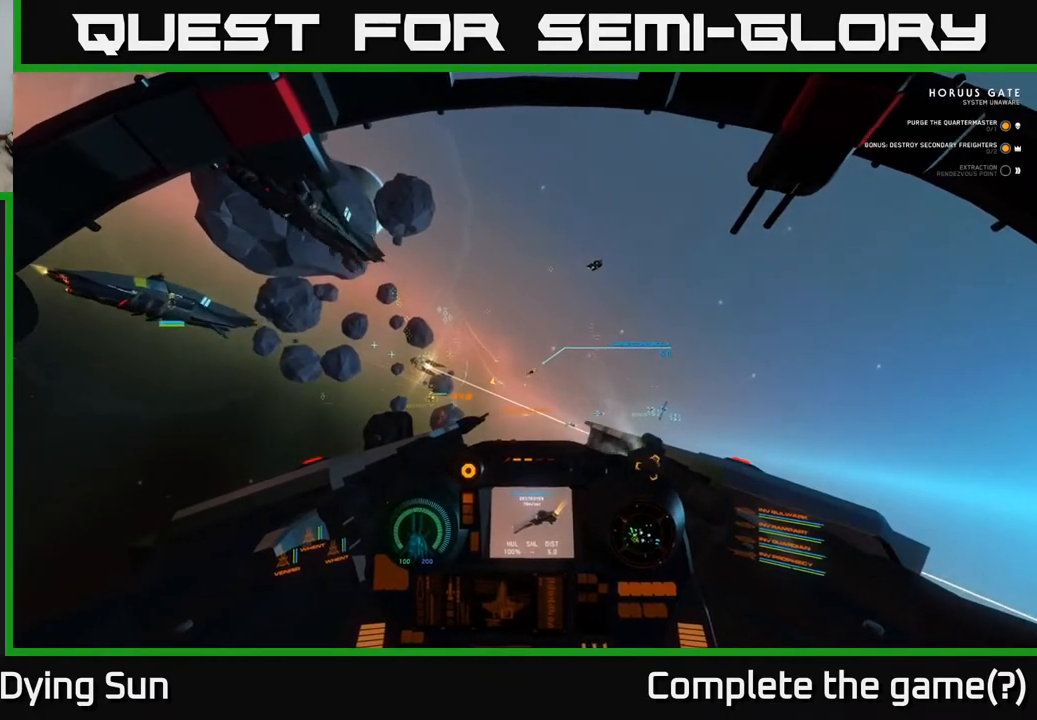
{"buttons": ["L2", "R2"], "left_stick": "center", "right_stick": "center", "events": [[67, "R2", "down"], [200, "R2", "up"], [300, "right_stick", "down"], [383, "right_stick", "center"], [467, "R2", "down"]]}
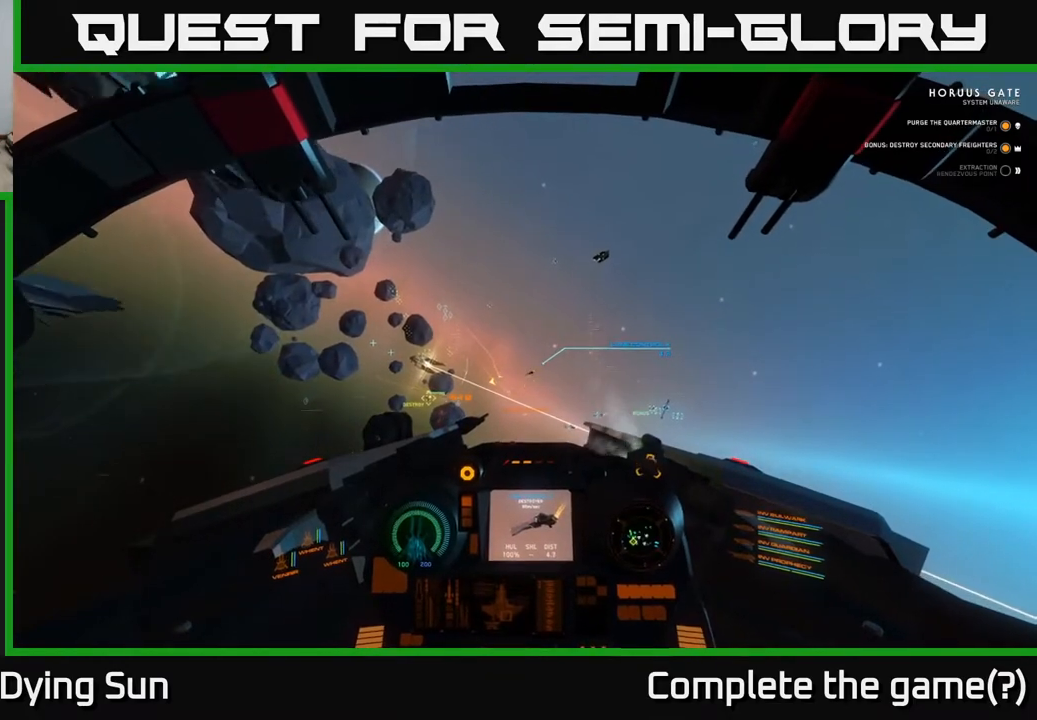
{"buttons": ["L2"], "left_stick": "center", "right_stick": "center", "events": [[67, "R2", "up"], [233, "right_stick", "down-left"], [300, "right_stick", "center"]]}
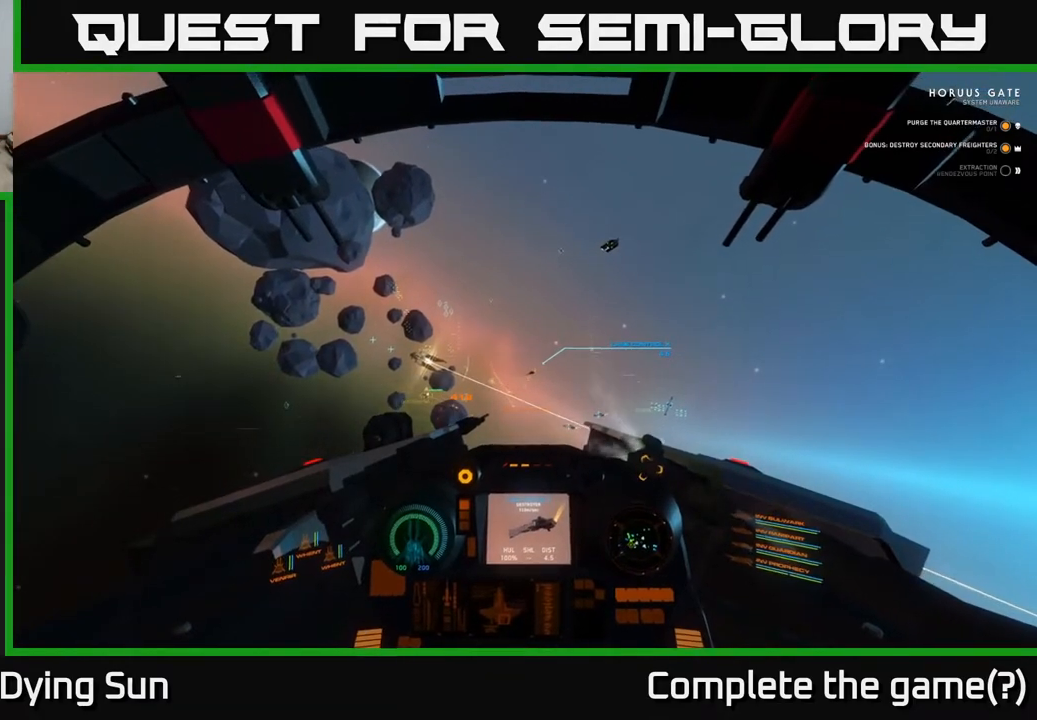
{"buttons": ["L2"], "left_stick": "center", "right_stick": "center", "events": [[100, "right_stick", "down"], [183, "right_stick", "center"], [417, "right_stick", "left"], [483, "right_stick", "center"]]}
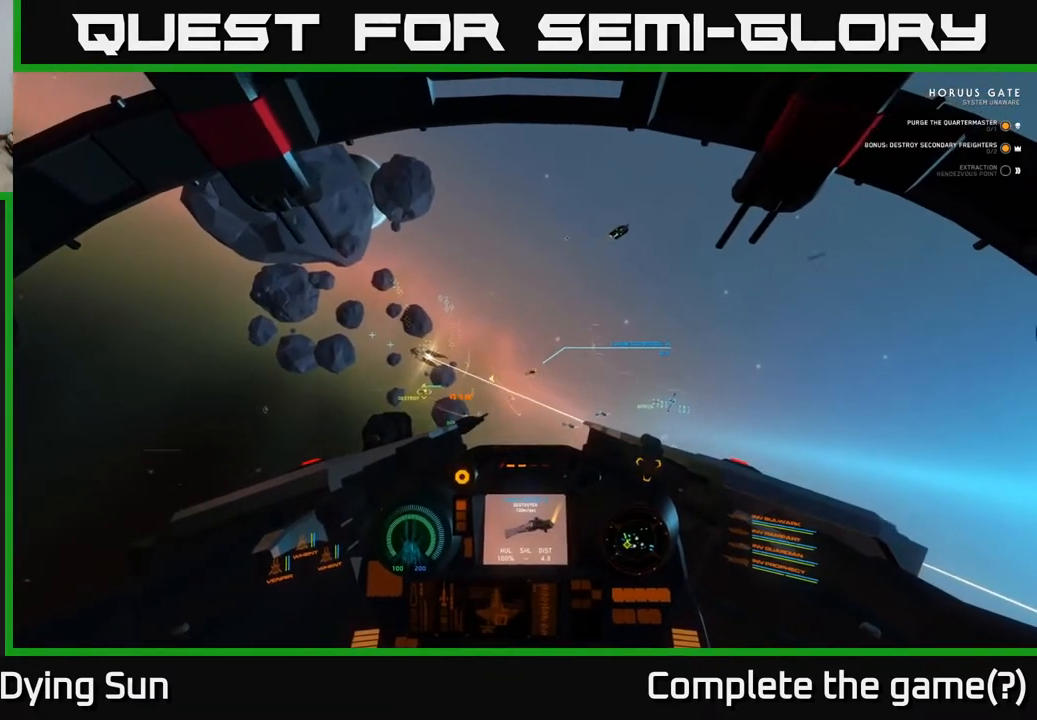
{"buttons": ["L2"], "left_stick": "center", "right_stick": "down-right", "events": [[33, "R2", "down"], [100, "R2", "up"], [217, "right_stick", "down-right"], [333, "right_stick", "center"], [483, "right_stick", "down-right"]]}
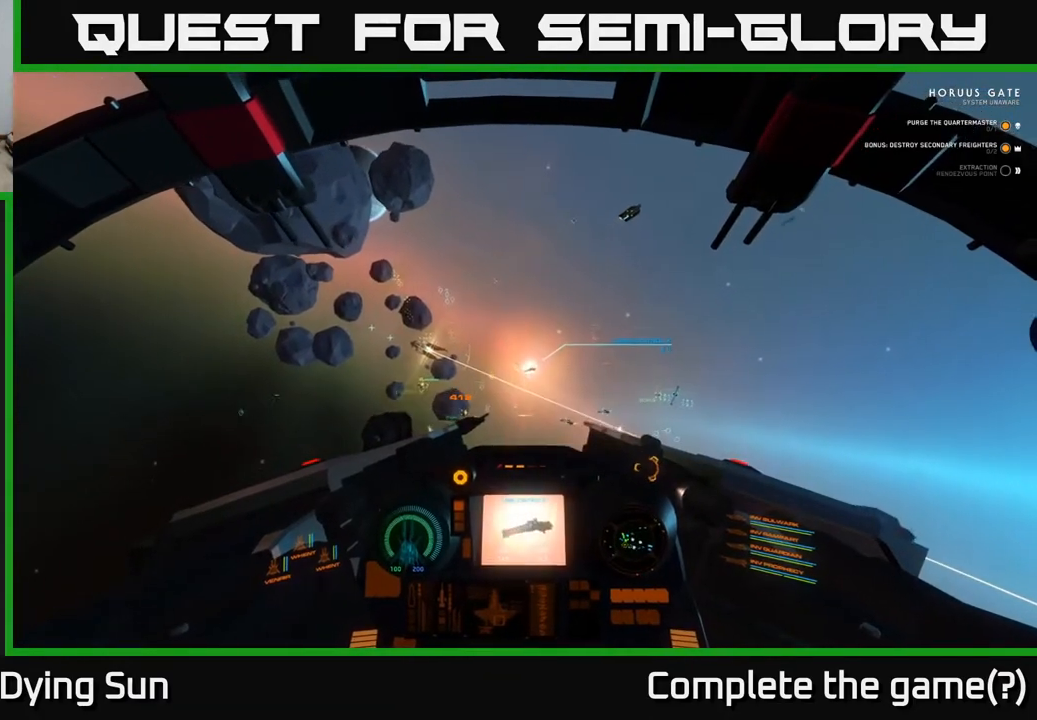
{"buttons": ["L2"], "left_stick": "center", "right_stick": "center", "events": [[133, "right_stick", "center"], [150, "R2", "down"], [250, "R2", "up"]]}
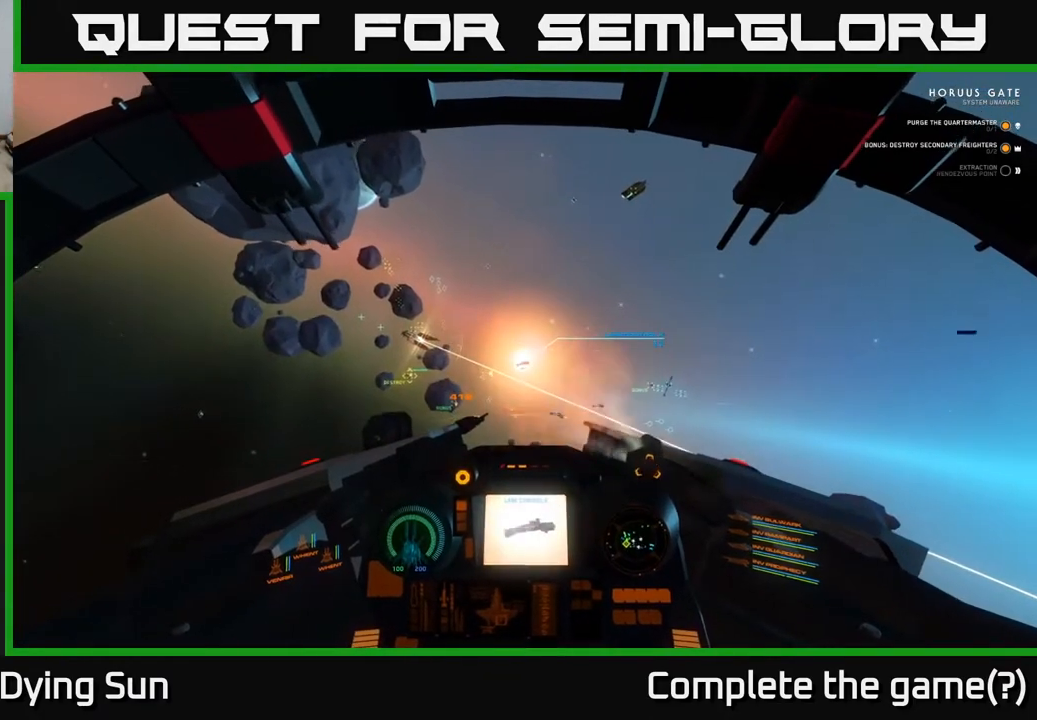
{"buttons": ["L2"], "left_stick": "center", "right_stick": "center", "events": [[133, "right_stick", "up"], [317, "right_stick", "center"]]}
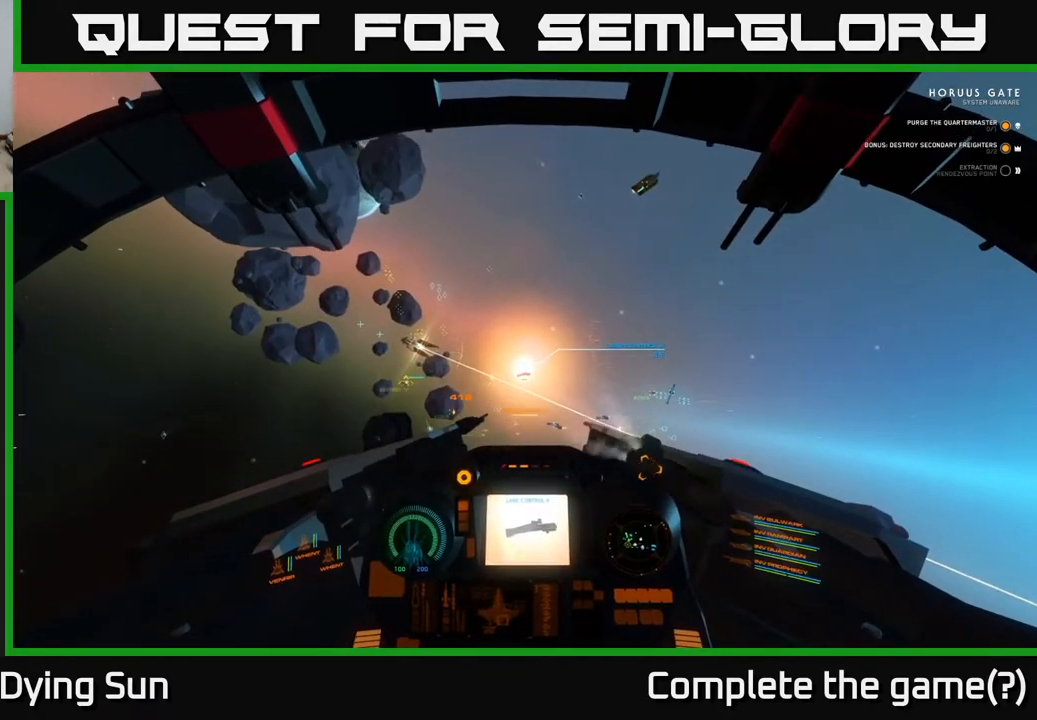
{"buttons": ["L2"], "left_stick": "center", "right_stick": "center", "events": [[17, "right_stick", "down"], [150, "right_stick", "center"]]}
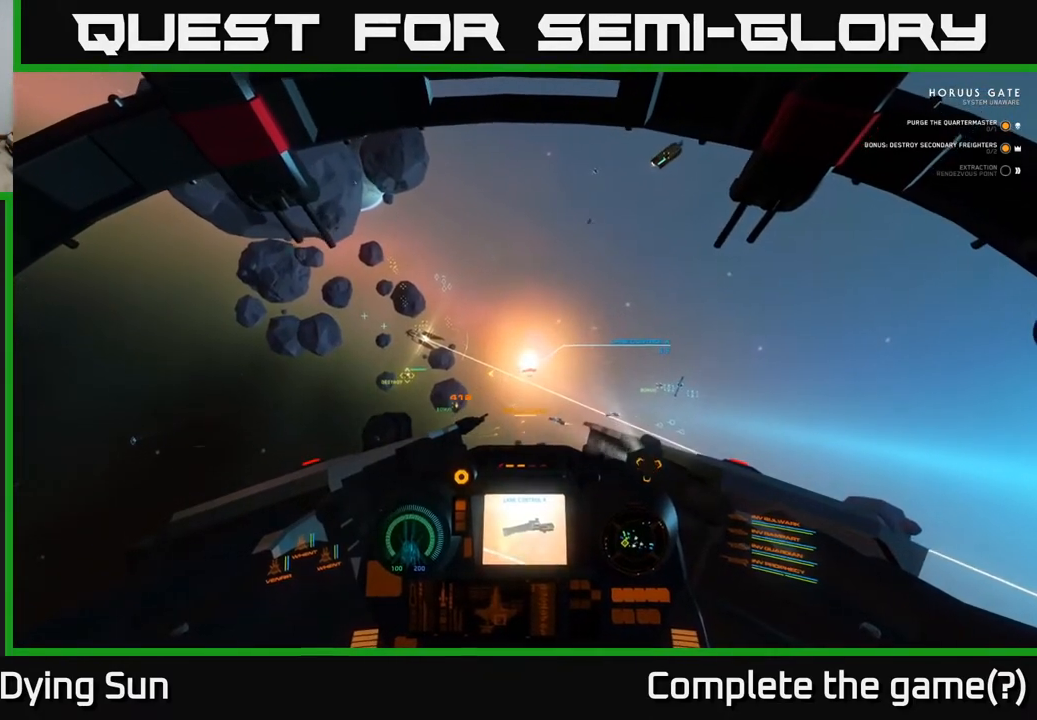
{"buttons": ["L2"], "left_stick": "center", "right_stick": "center", "events": [[200, "right_stick", "down-right"], [333, "right_stick", "center"]]}
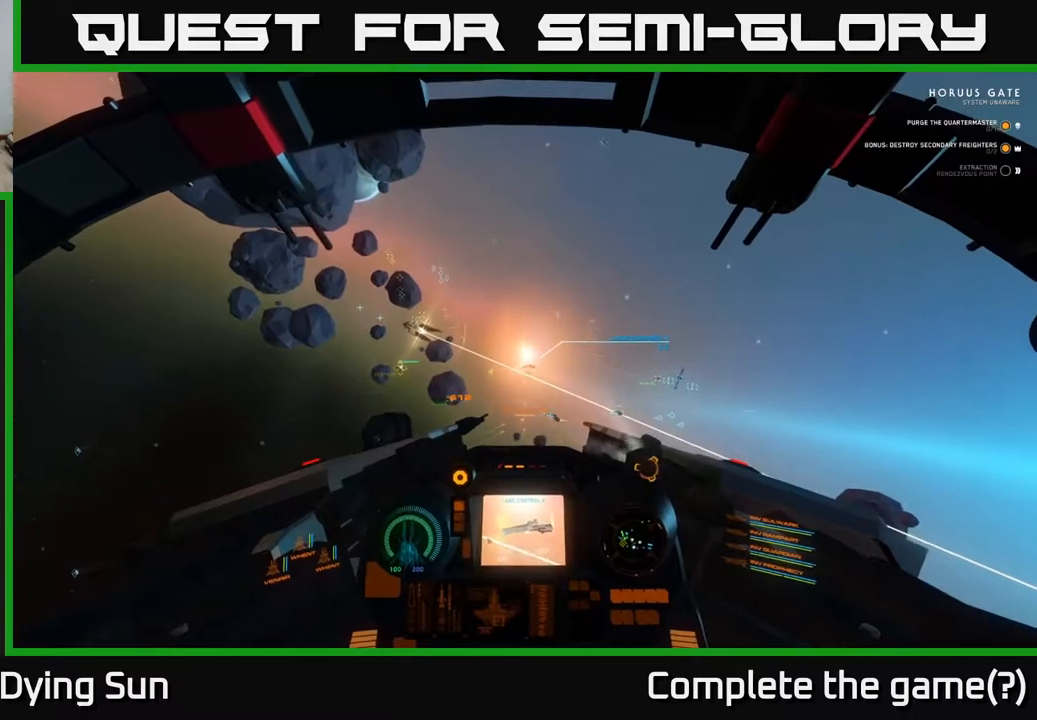
{"buttons": [], "left_stick": "down", "right_stick": "center", "events": [[100, "L2", "up"], [117, "left_stick", "down"]]}
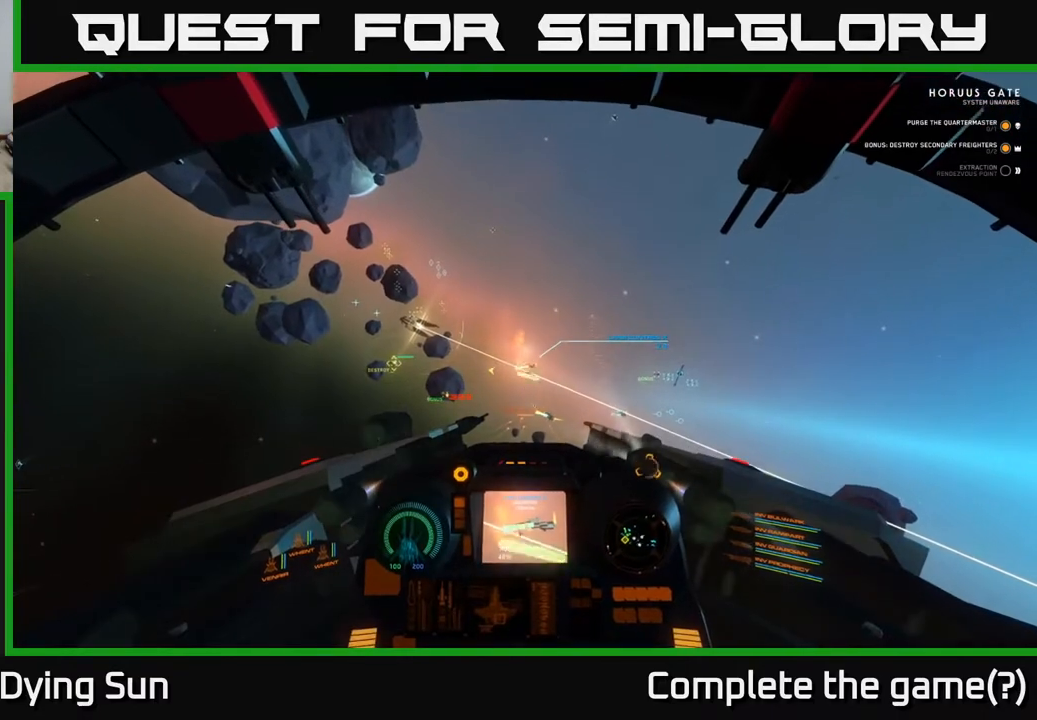
{"buttons": [], "left_stick": "down", "right_stick": "center", "events": [[233, "right_stick", "up-left"], [367, "R1", "down"], [367, "right_stick", "center"], [450, "R1", "up"]]}
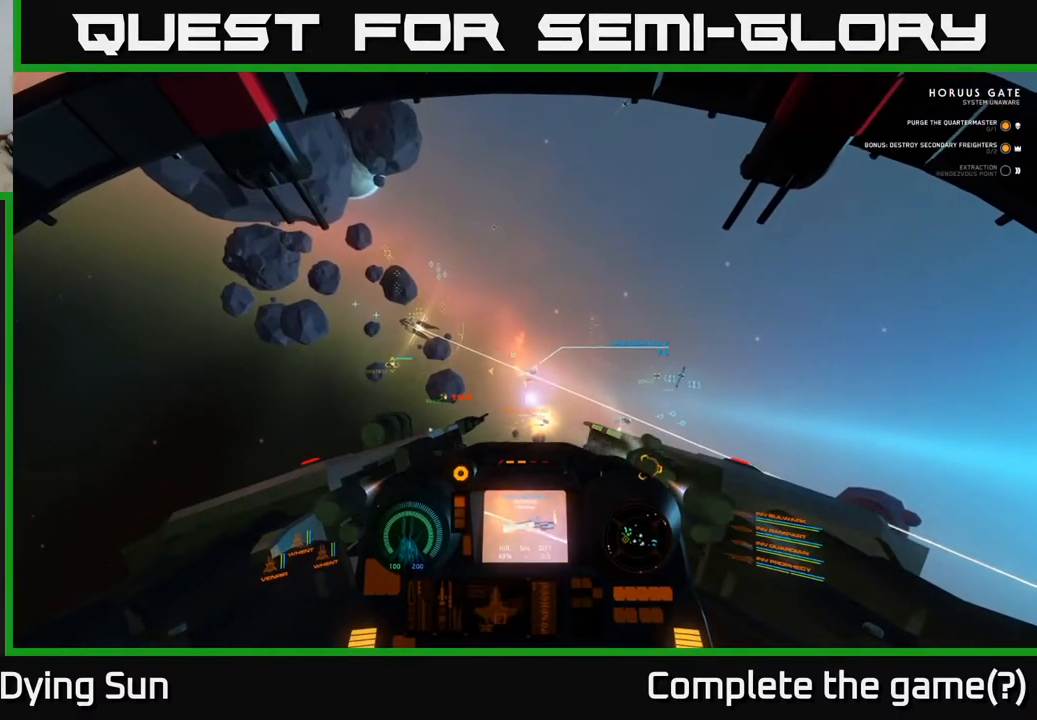
{"buttons": ["L2"], "left_stick": "center", "right_stick": "left", "events": [[33, "right_stick", "down-right"], [167, "right_stick", "center"], [400, "right_stick", "left"], [483, "L2", "down"], [500, "left_stick", "center"]]}
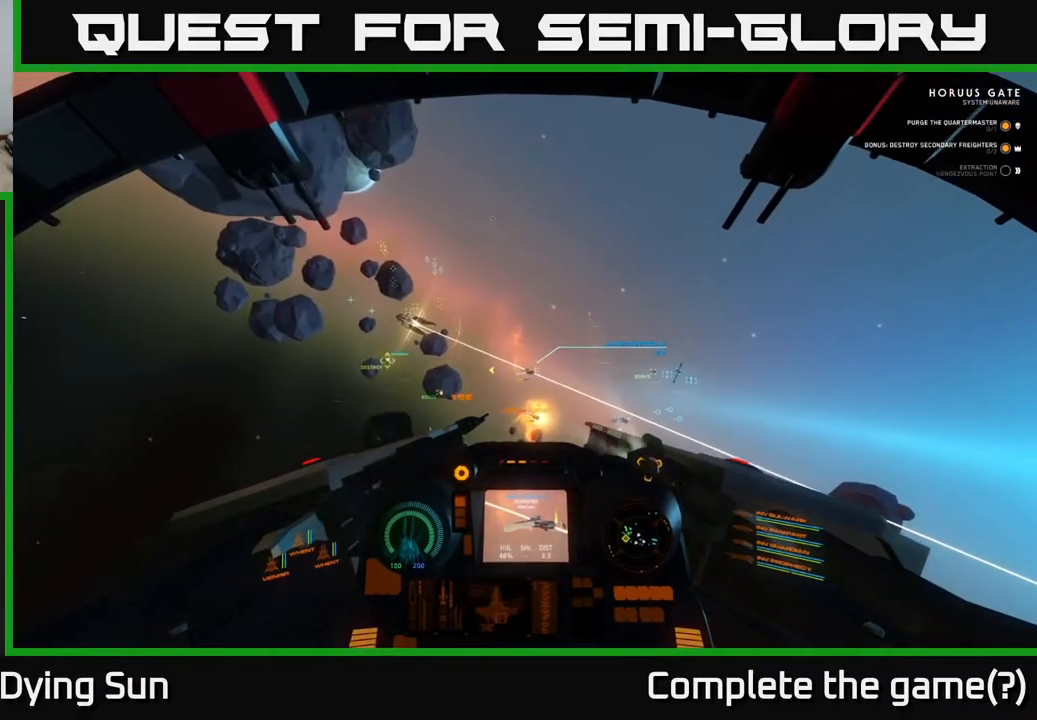
{"buttons": ["L2"], "left_stick": "center", "right_stick": "center", "events": [[17, "right_stick", "center"], [283, "right_stick", "down-right"], [367, "right_stick", "center"]]}
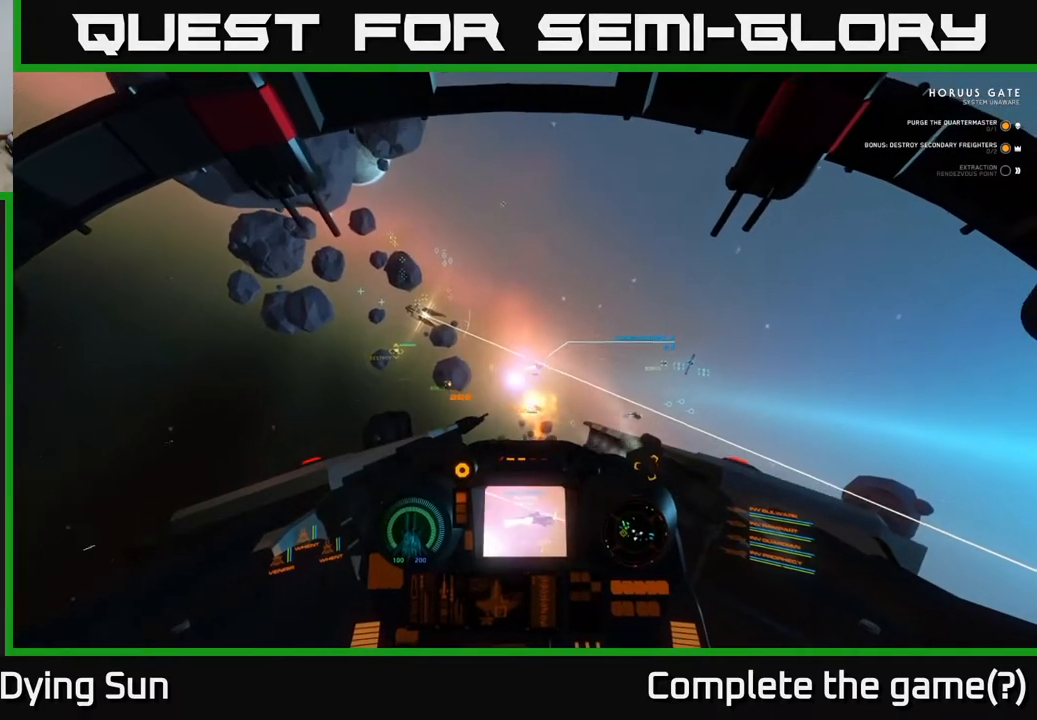
{"buttons": ["L2"], "left_stick": "center", "right_stick": "center", "events": [[83, "right_stick", "right"], [167, "right_stick", "center"]]}
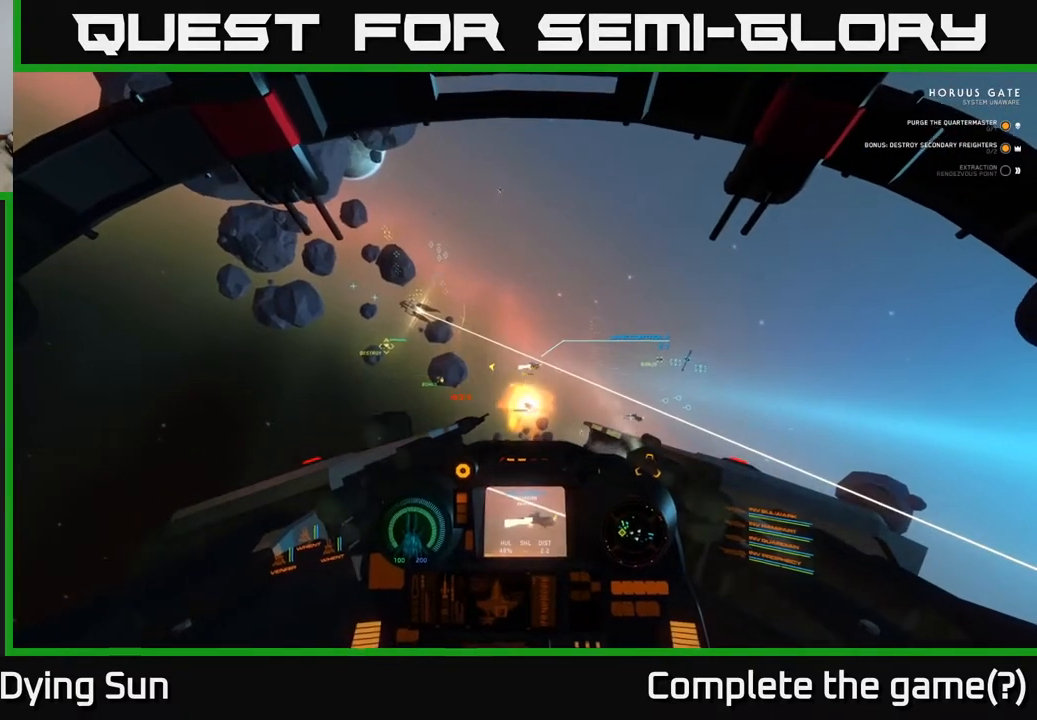
{"buttons": ["R2"], "left_stick": "center", "right_stick": "center", "events": [[17, "L2", "up"], [350, "right_stick", "up"], [433, "right_stick", "center"], [500, "R2", "down"]]}
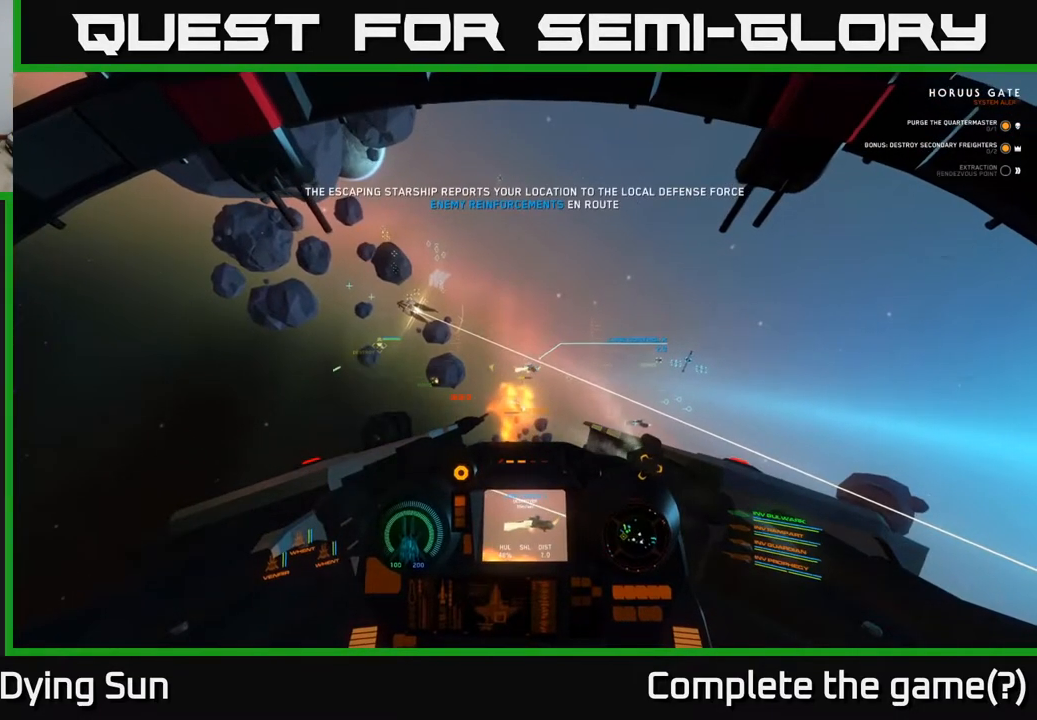
{"buttons": [], "left_stick": "center", "right_stick": "center", "events": [[83, "L2", "down"], [83, "R2", "up"], [217, "L2", "up"], [217, "right_stick", "left"], [283, "R2", "down"], [300, "right_stick", "center"], [400, "R2", "up"]]}
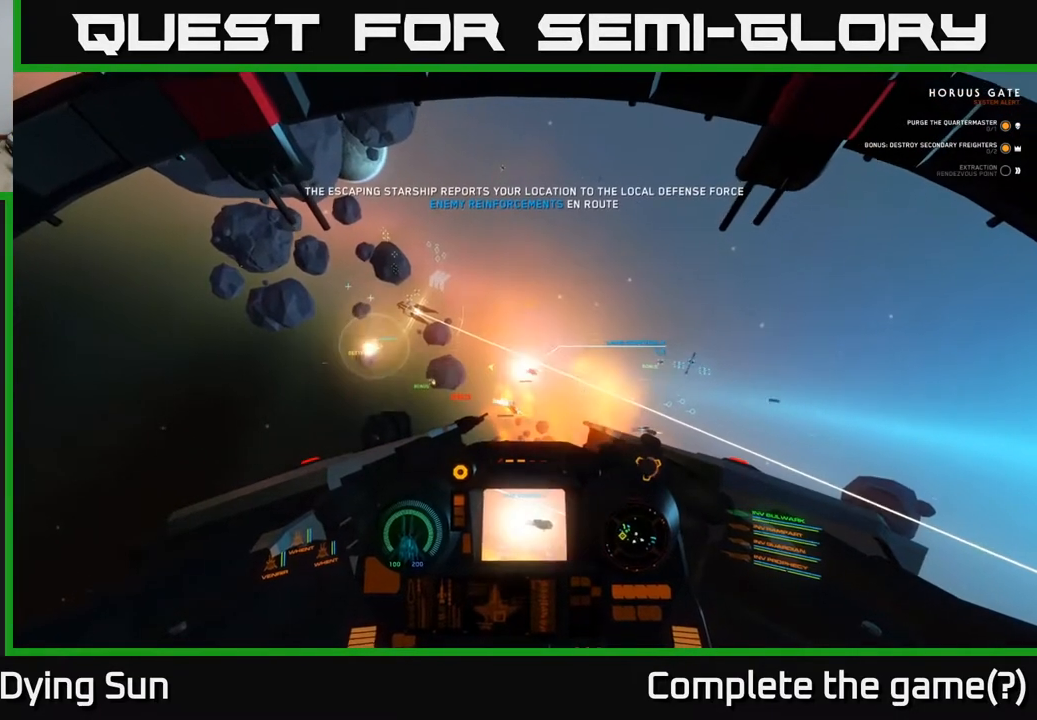
{"buttons": ["L2"], "left_stick": "center", "right_stick": "down-left", "events": [[83, "R2", "down"], [183, "R2", "up"], [333, "right_stick", "down-right"], [400, "L2", "down"], [450, "right_stick", "down-left"]]}
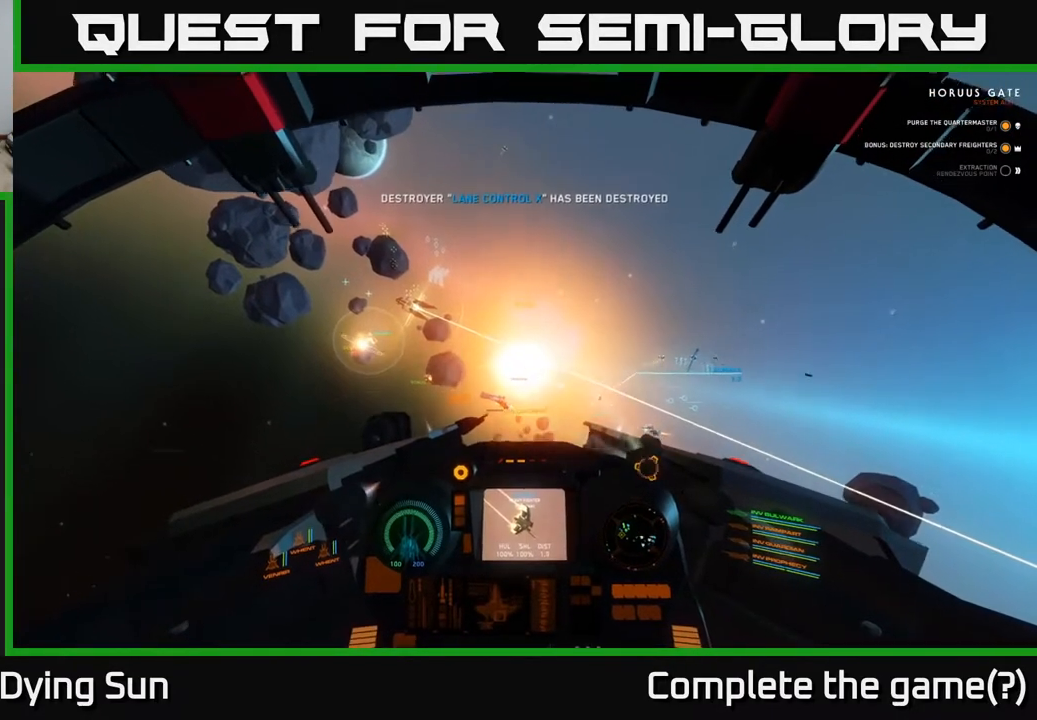
{"buttons": ["R1"], "left_stick": "center", "right_stick": "left", "events": [[183, "right_stick", "center"], [233, "L2", "up"], [300, "right_stick", "left"], [467, "R1", "down"]]}
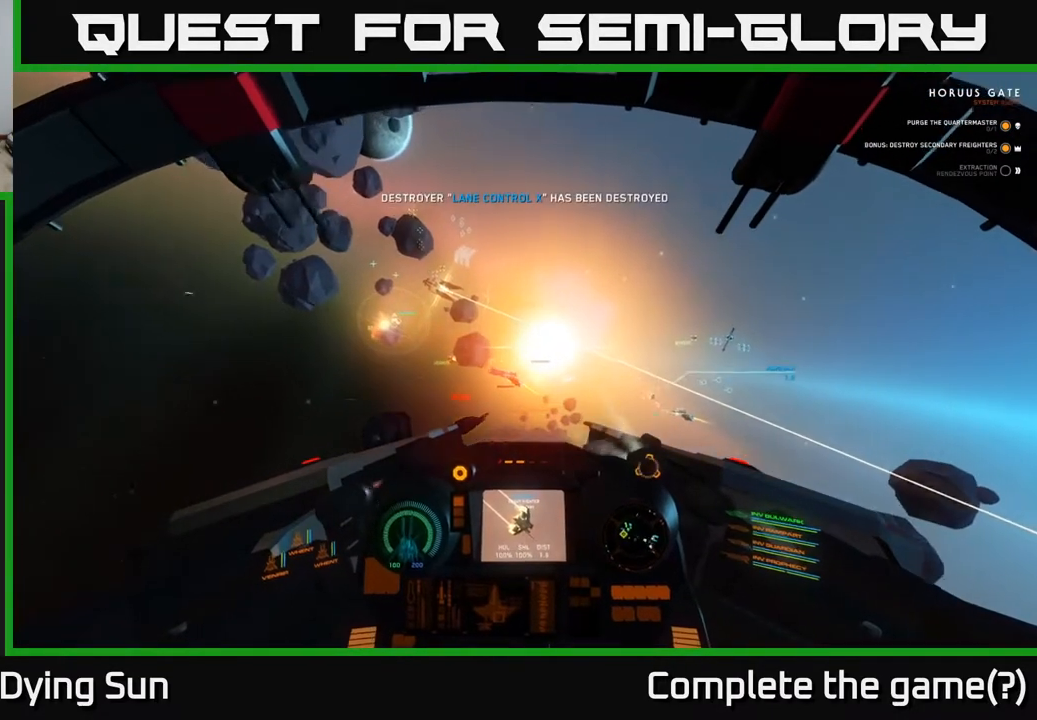
{"buttons": [], "left_stick": "left", "right_stick": "up-left", "events": [[33, "right_stick", "center"], [67, "R1", "up"], [117, "left_stick", "left"], [233, "right_stick", "left"], [383, "right_stick", "up-left"]]}